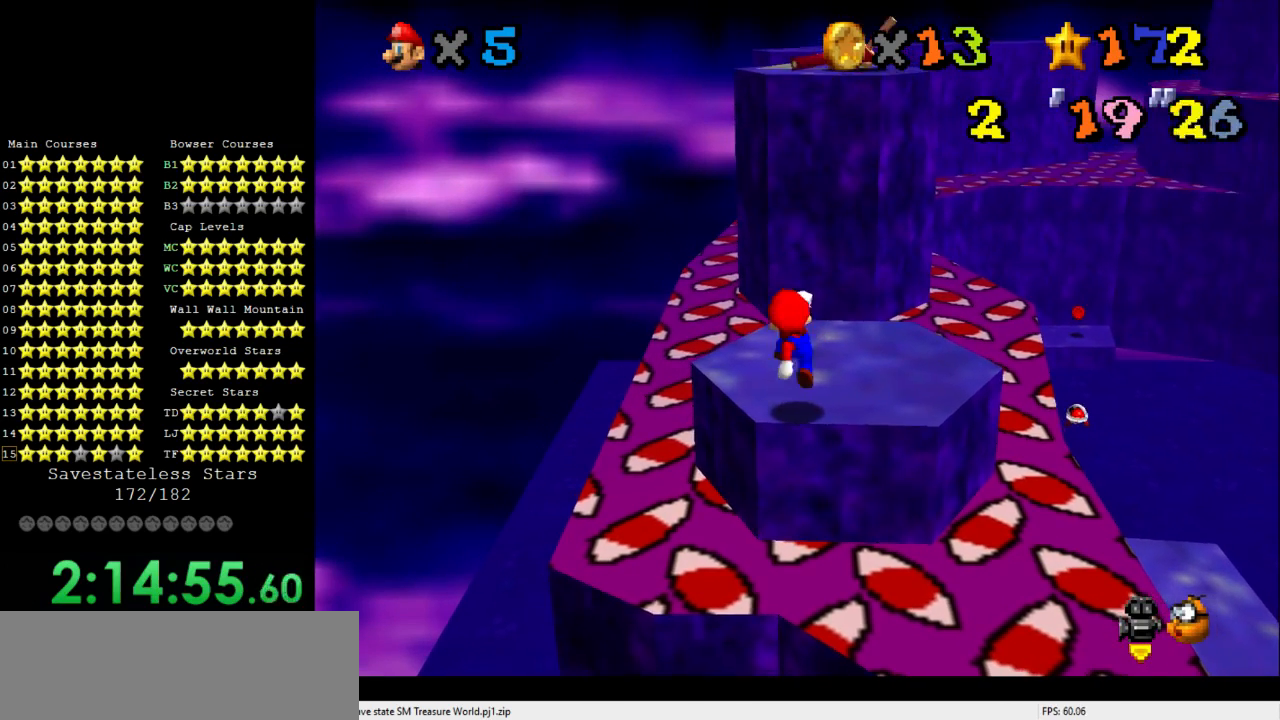
Gameplay with a controller (Nintendo layout); each line is a JSON object with the inputs held at the frame after it. "events" lists button and stick changes between this image and that frame as [ms after this image, input, new state], when the widget could be followed in between. Not read: A B L3 R3 X Y Z.
{"buttons": [], "left_stick": "center", "events": []}
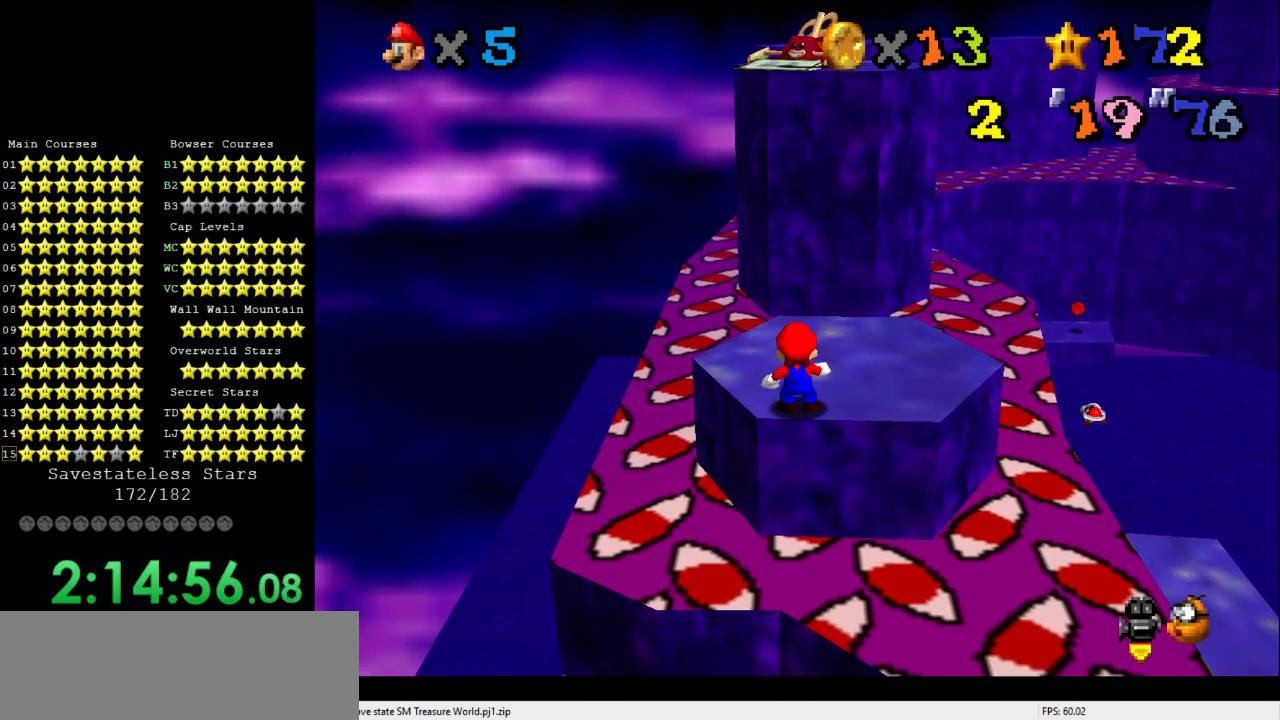
{"buttons": [], "left_stick": "center", "events": []}
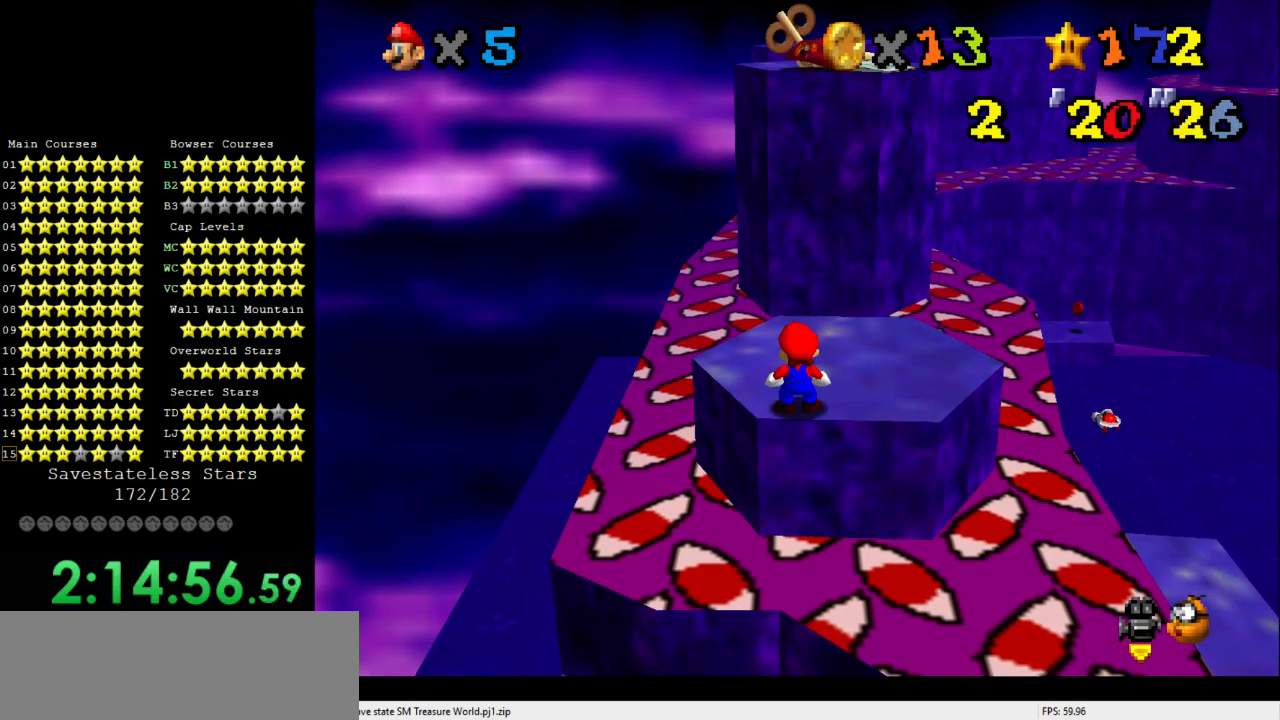
{"buttons": [], "left_stick": "center", "events": []}
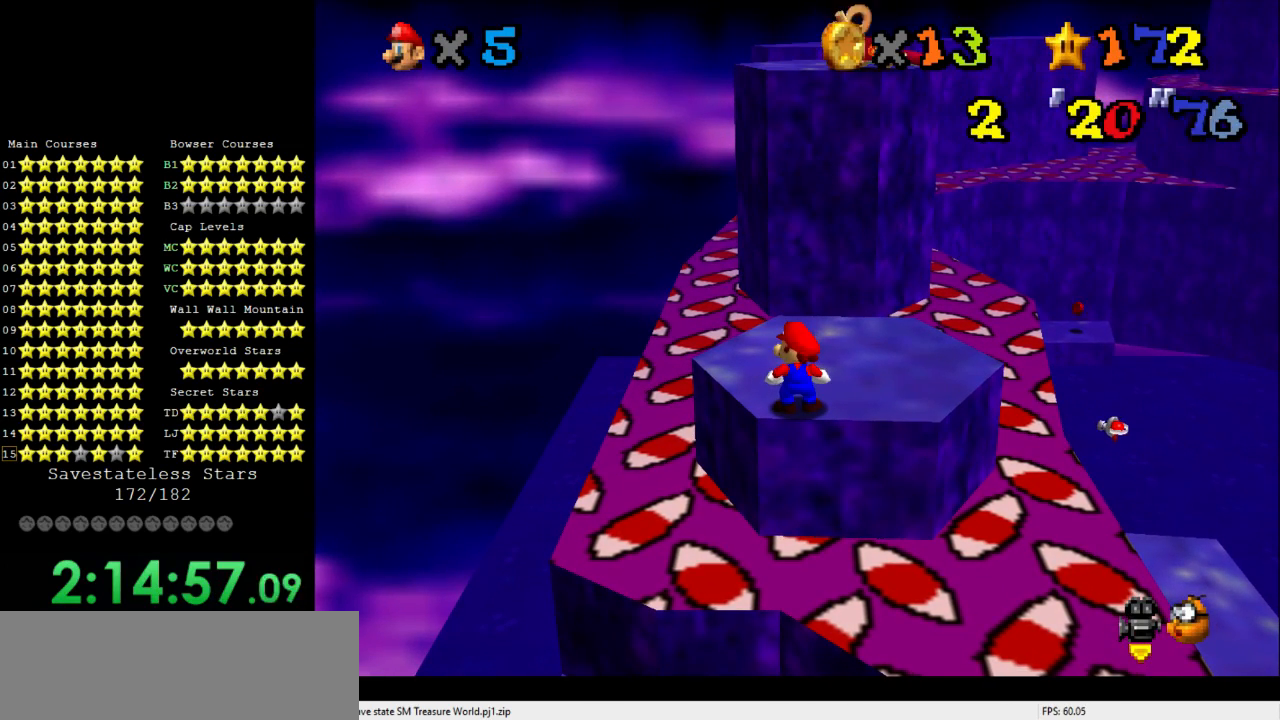
{"buttons": [], "left_stick": "center", "events": []}
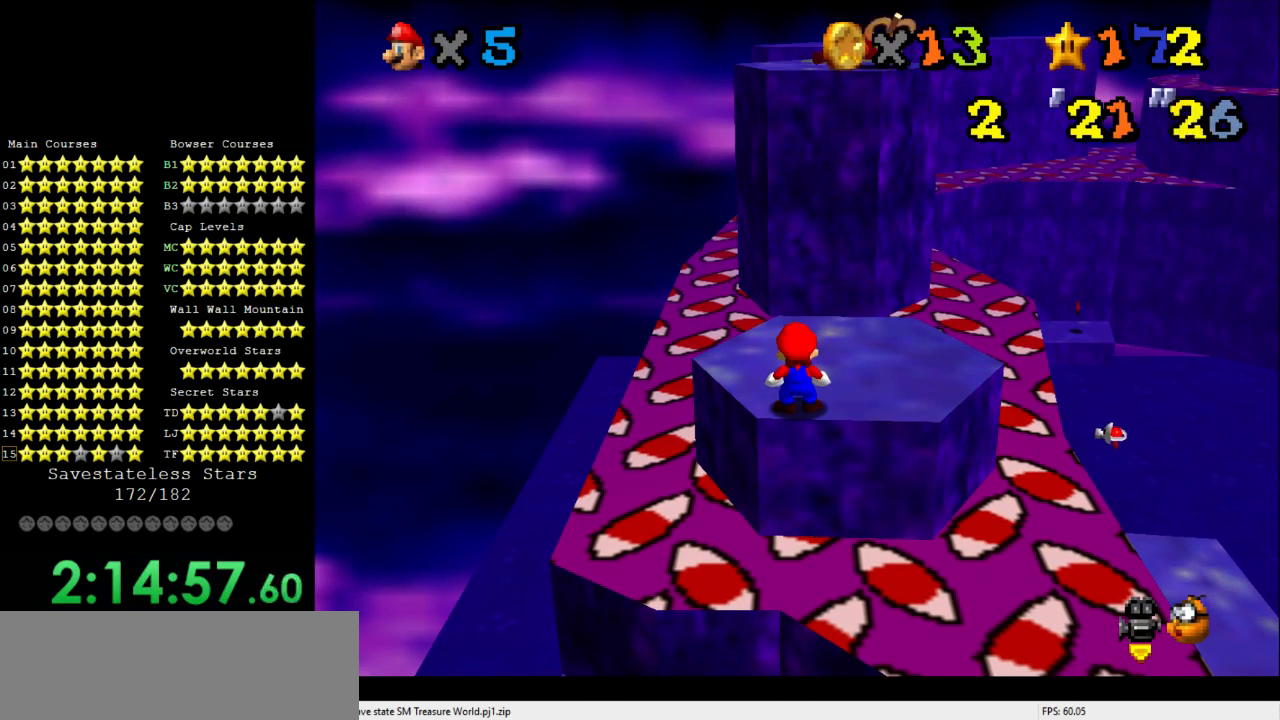
{"buttons": [], "left_stick": "center", "events": []}
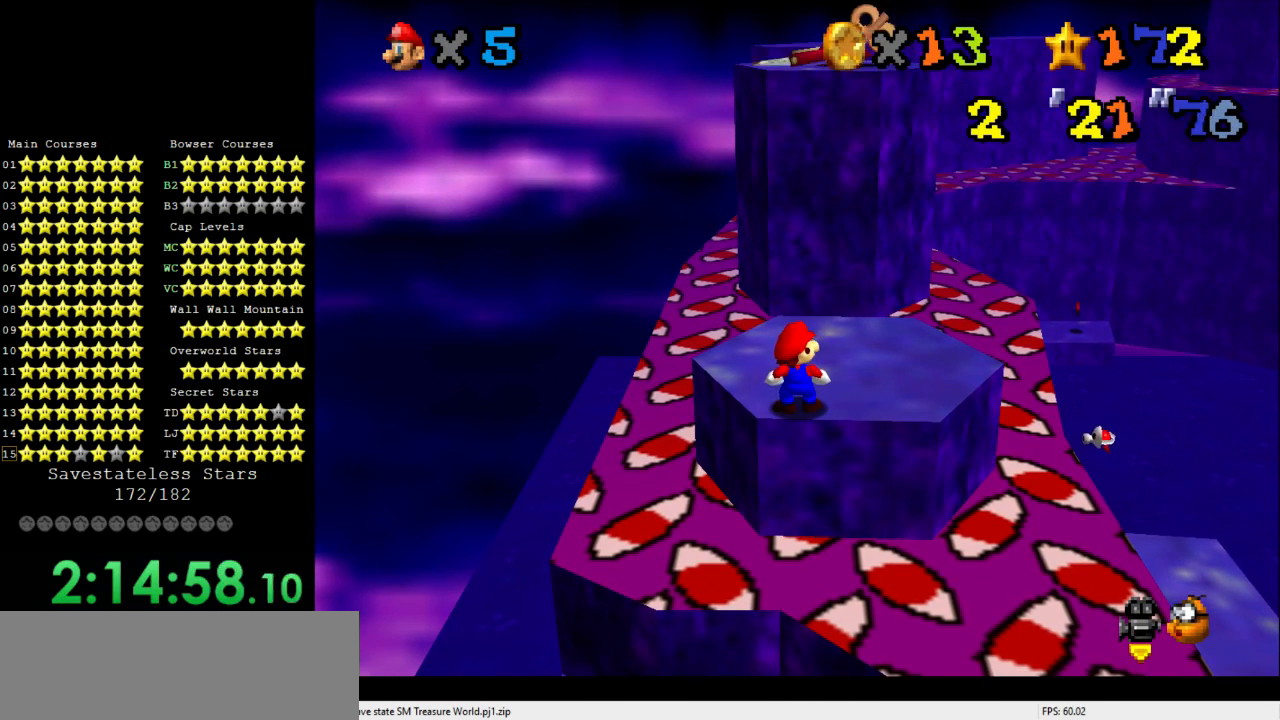
{"buttons": [], "left_stick": "center", "events": []}
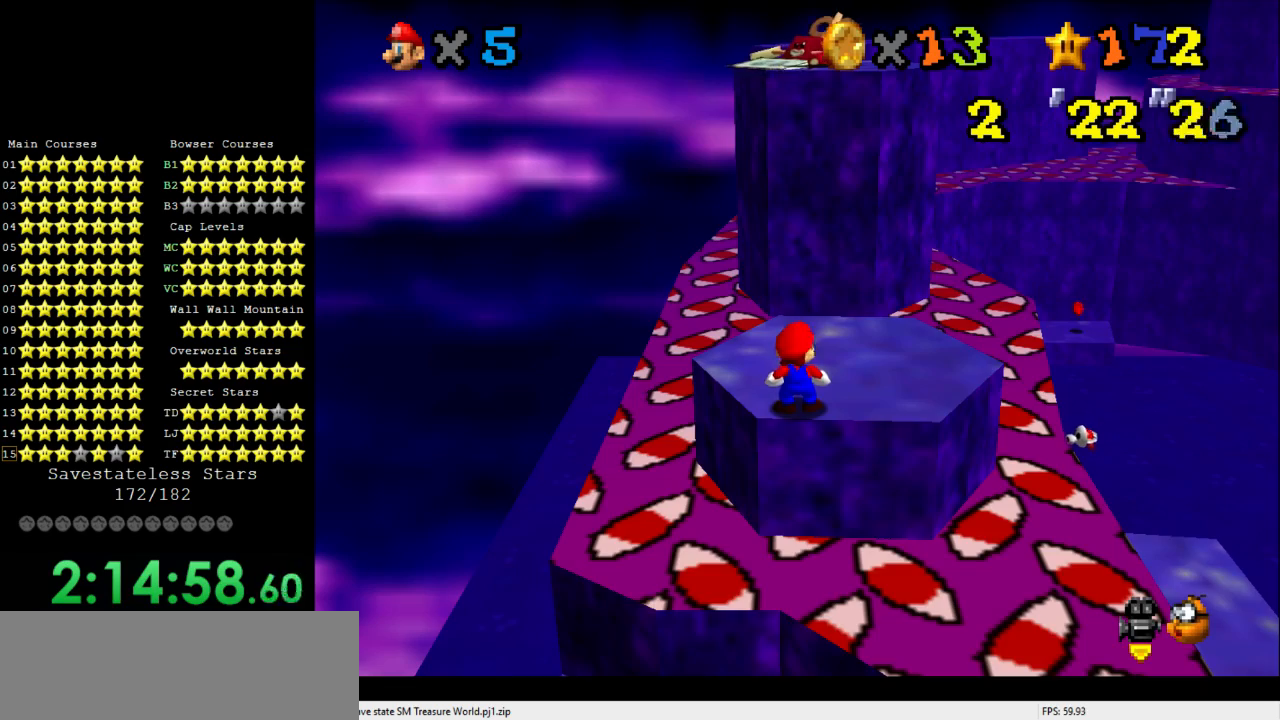
{"buttons": [], "left_stick": "up", "events": [[367, "left_stick", "up"]]}
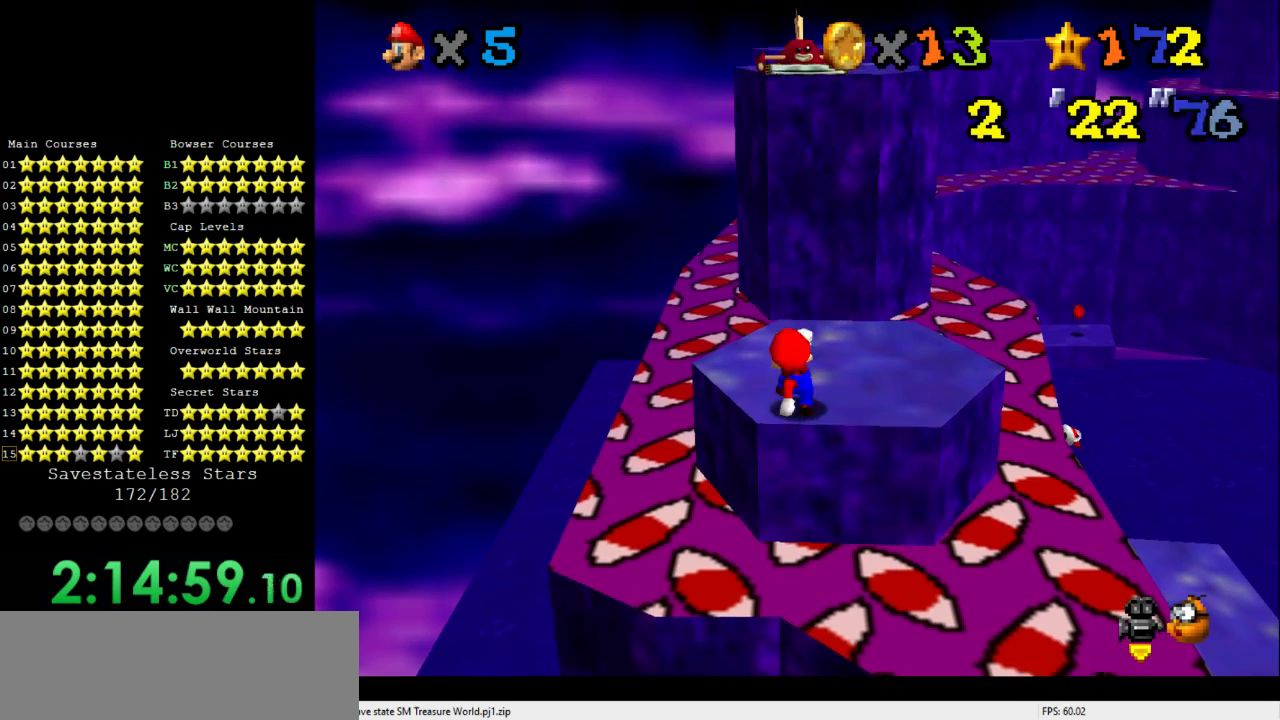
{"buttons": [], "left_stick": "up", "events": []}
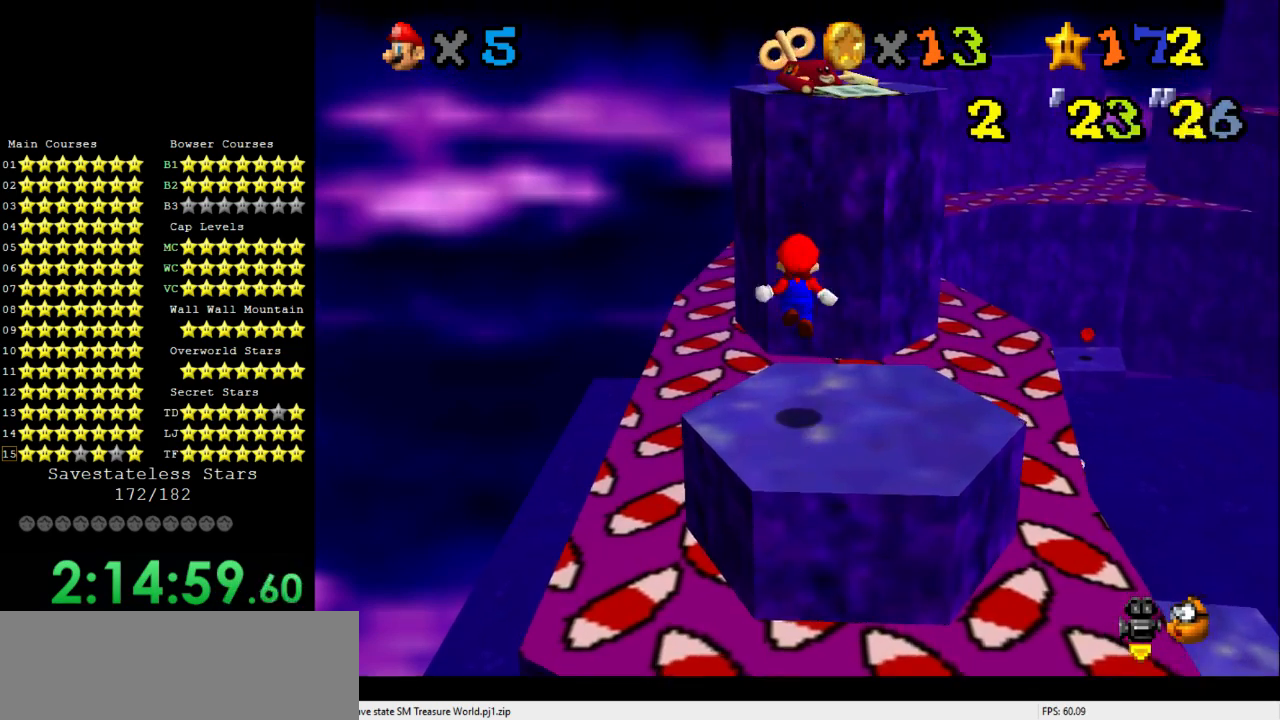
{"buttons": [], "left_stick": "up-left", "events": [[467, "left_stick", "up-left"]]}
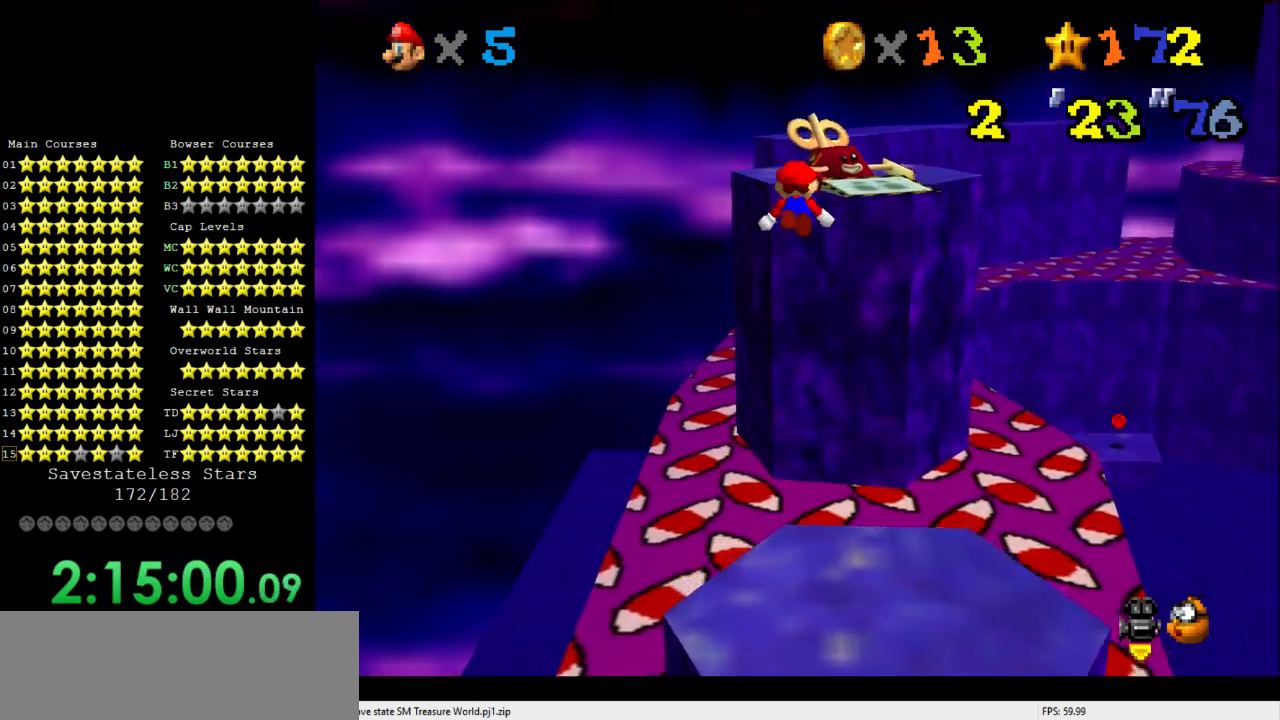
{"buttons": [], "left_stick": "right", "events": [[333, "left_stick", "up"], [500, "left_stick", "right"]]}
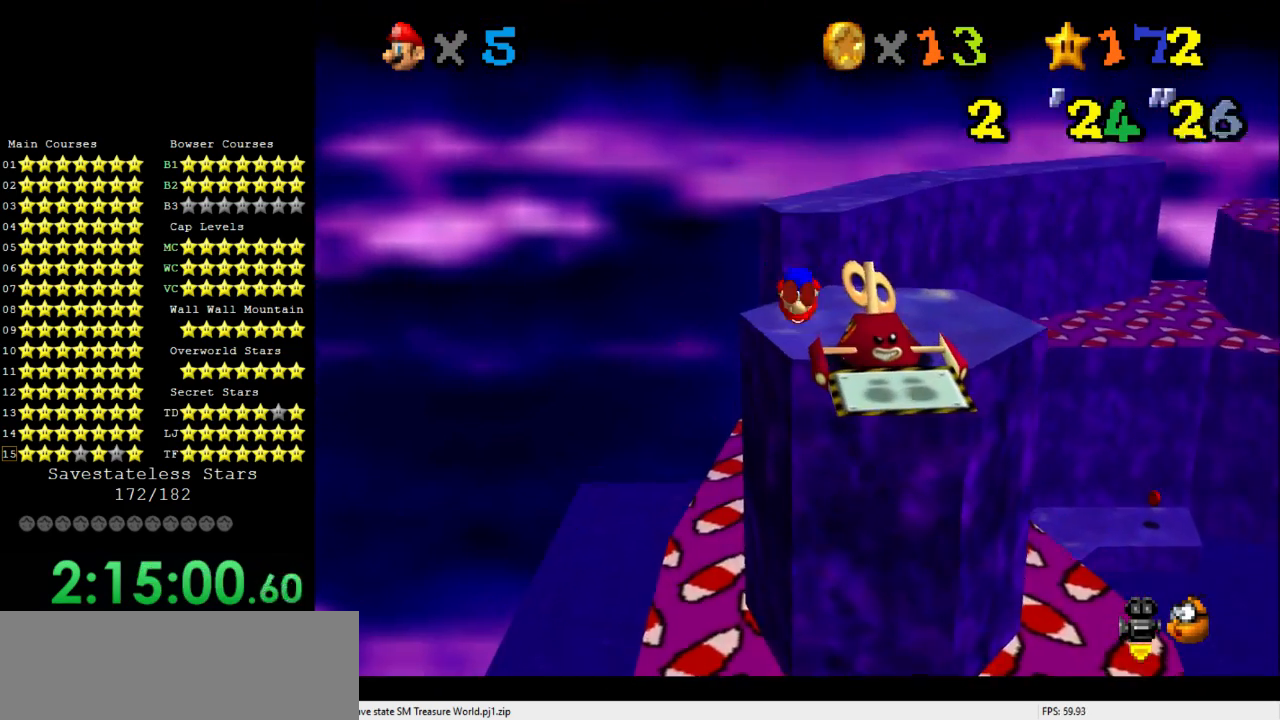
{"buttons": [], "left_stick": "right", "events": [[67, "left_stick", "center"], [433, "left_stick", "right"]]}
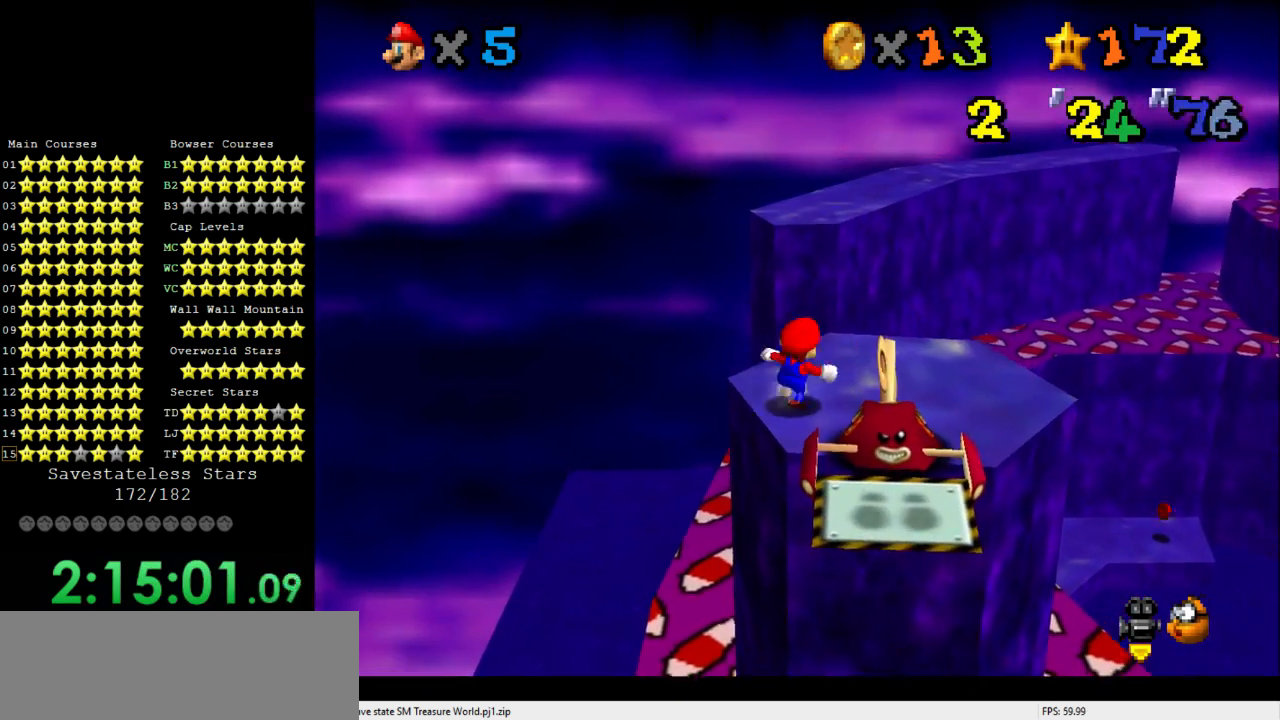
{"buttons": [], "left_stick": "up", "events": [[233, "left_stick", "up-right"], [400, "left_stick", "up"]]}
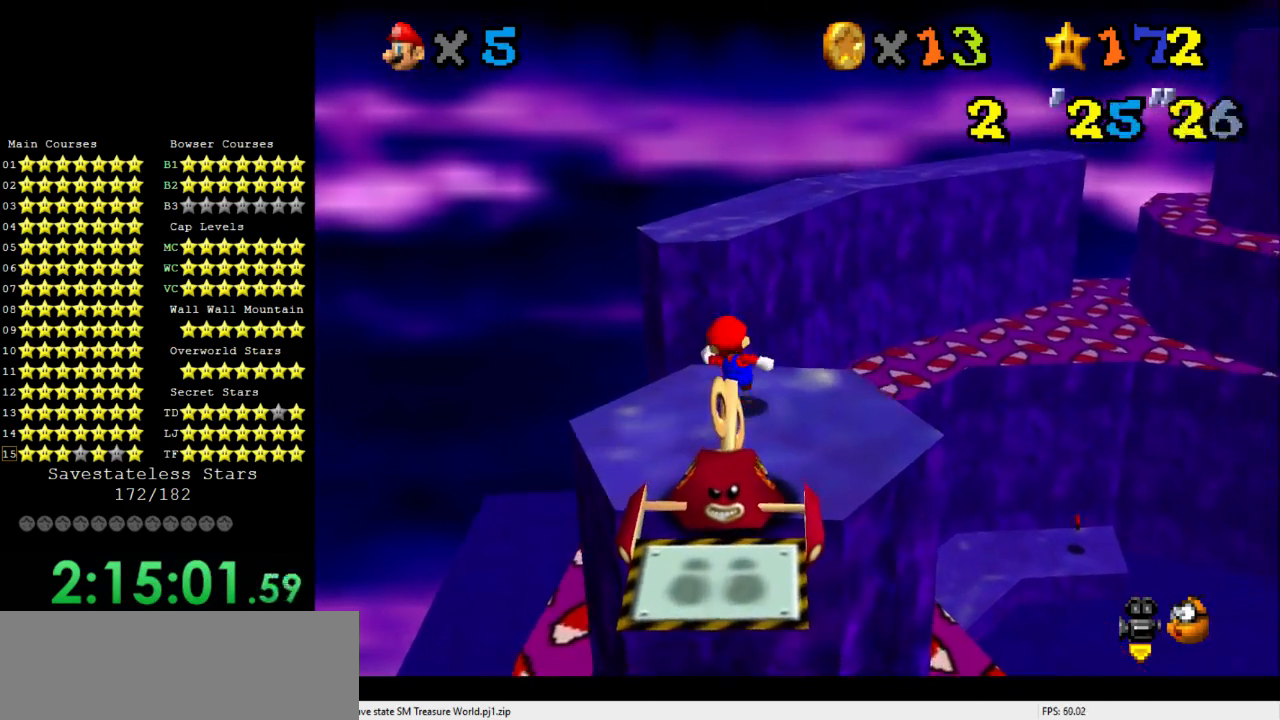
{"buttons": [], "left_stick": "up", "events": []}
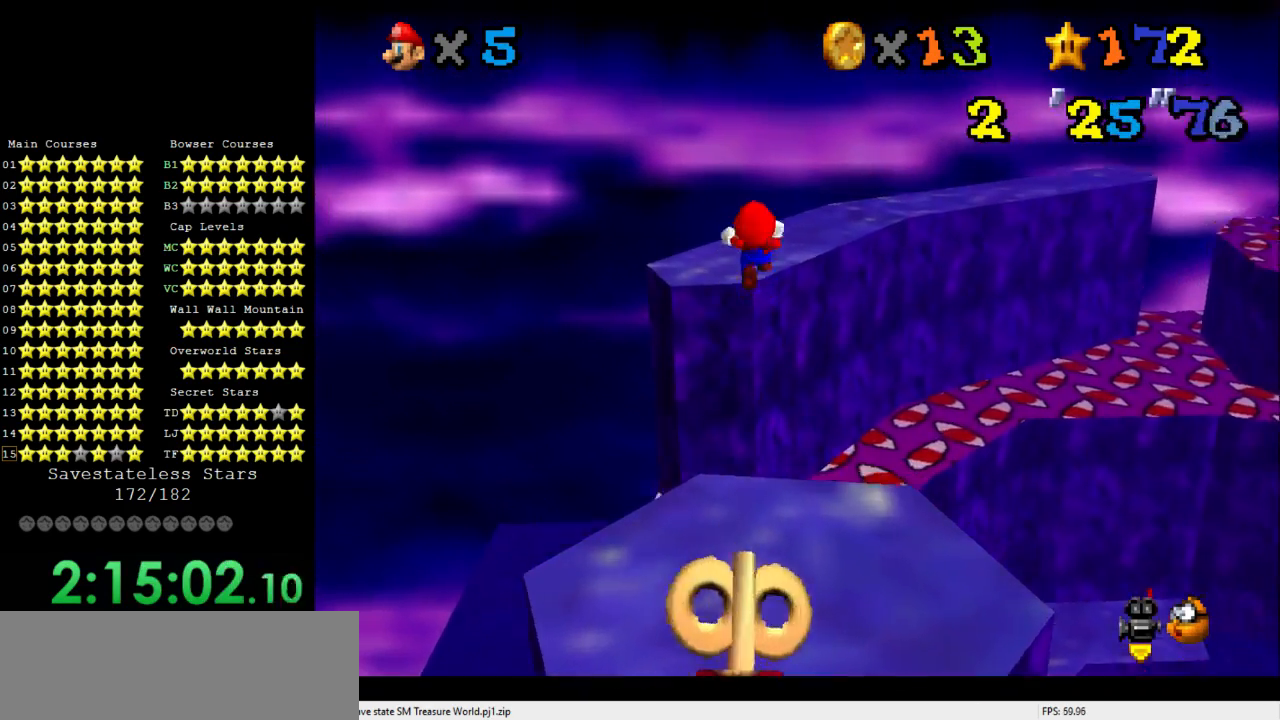
{"buttons": [], "left_stick": "right", "events": [[100, "C_LEFT", "down"], [233, "C_LEFT", "up"], [233, "left_stick", "center"], [367, "left_stick", "right"]]}
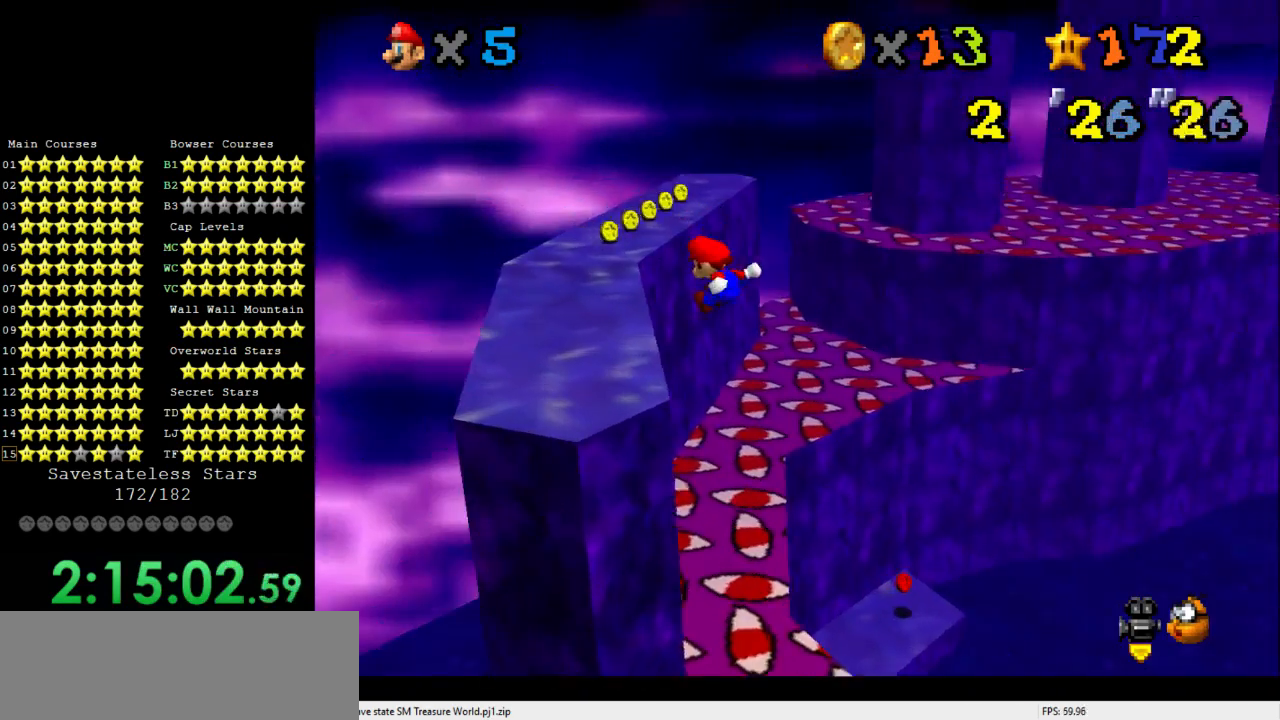
{"buttons": [], "left_stick": "up", "events": [[67, "left_stick", "center"], [233, "left_stick", "left"], [433, "left_stick", "up"]]}
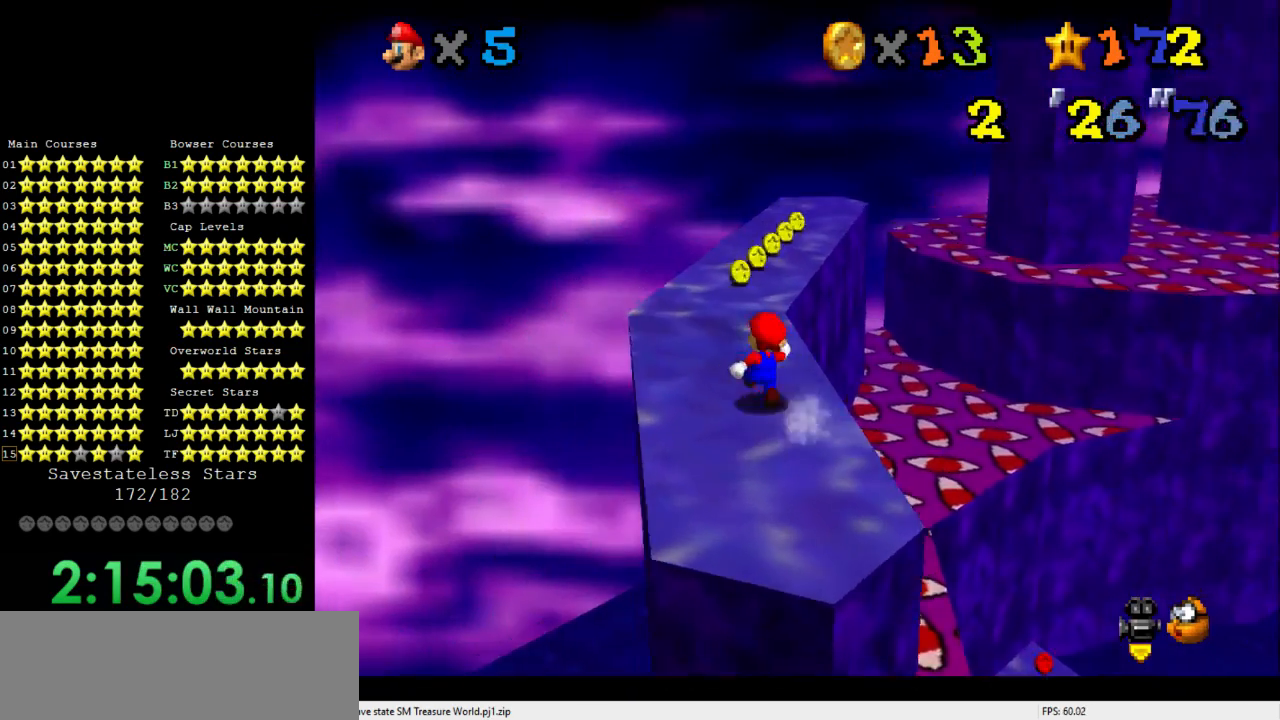
{"buttons": [], "left_stick": "up", "events": []}
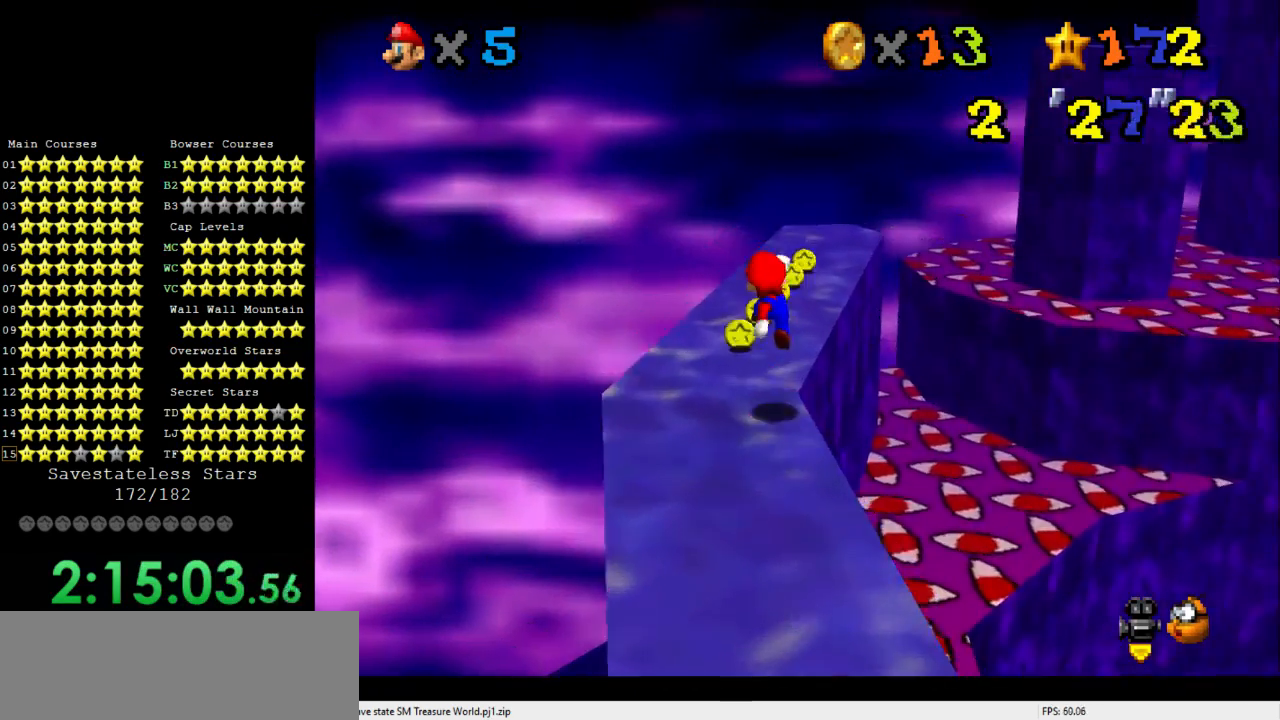
{"buttons": [], "left_stick": "center", "events": [[233, "left_stick", "up-right"], [433, "left_stick", "center"]]}
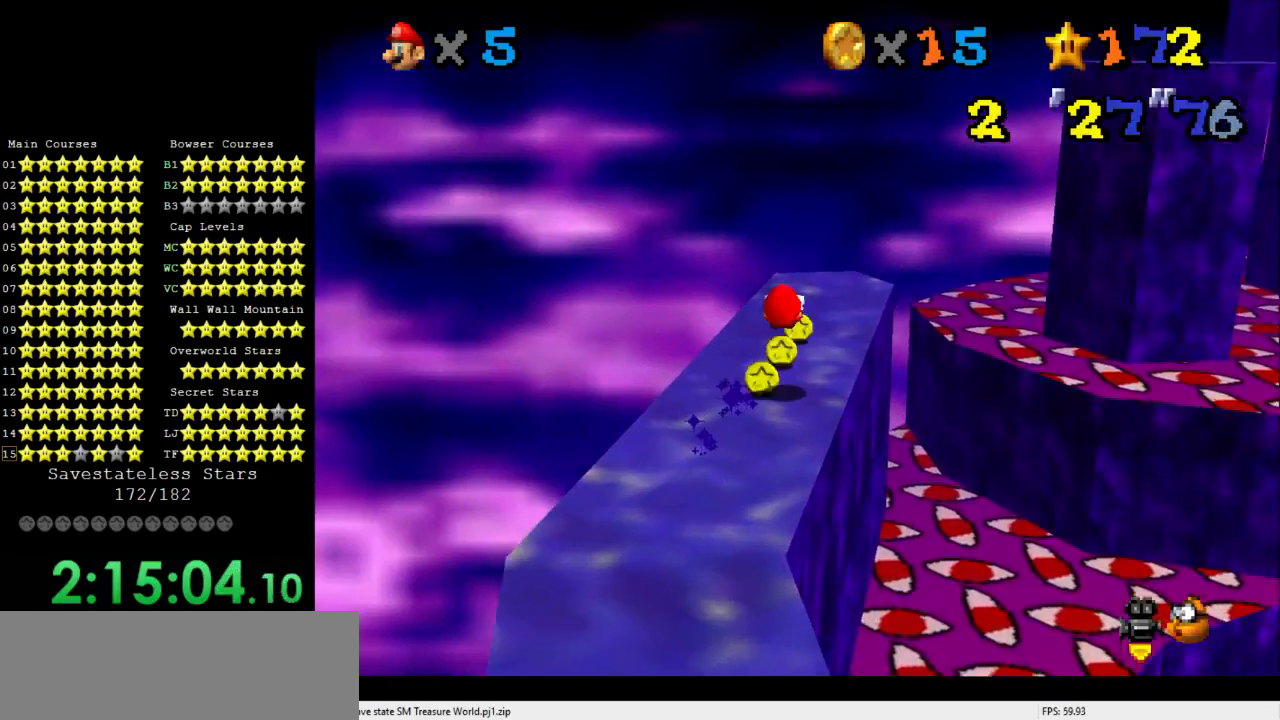
{"buttons": [], "left_stick": "up", "events": [[400, "left_stick", "up"]]}
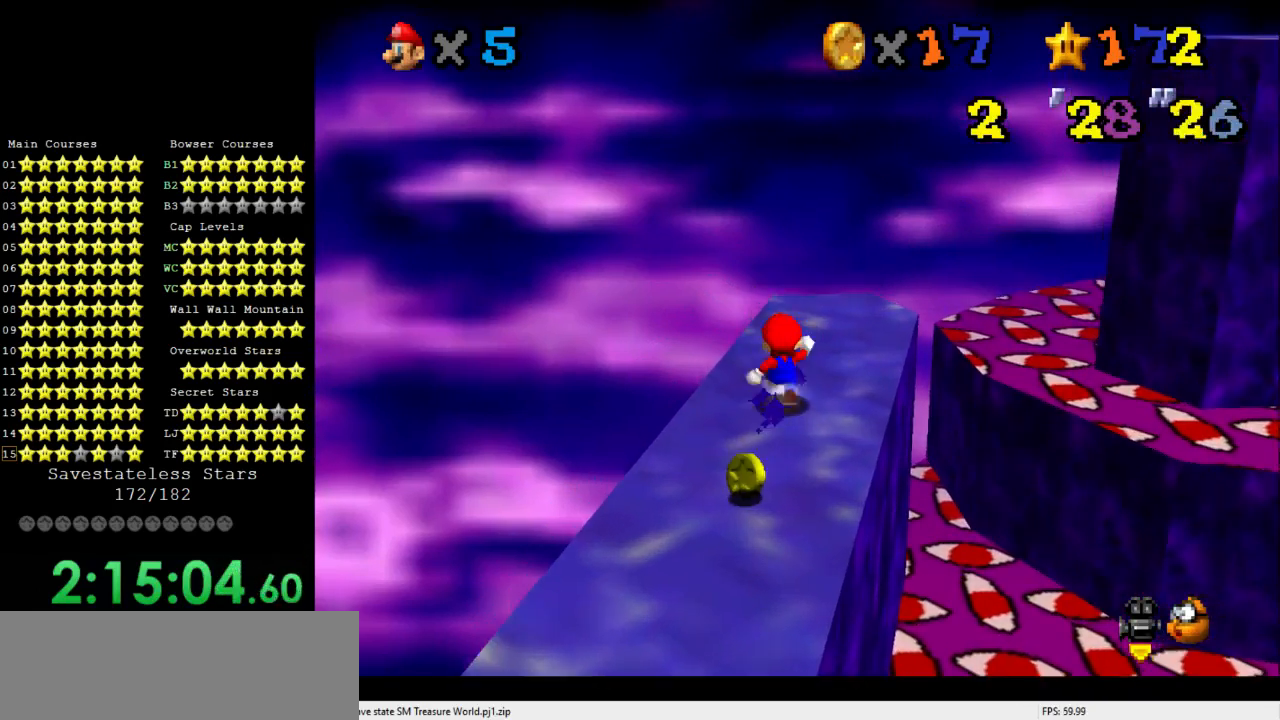
{"buttons": ["C_LEFT"], "left_stick": "center", "events": [[300, "C_LEFT", "down"], [300, "left_stick", "up-right"], [400, "C_LEFT", "up"], [400, "left_stick", "center"], [500, "C_LEFT", "down"]]}
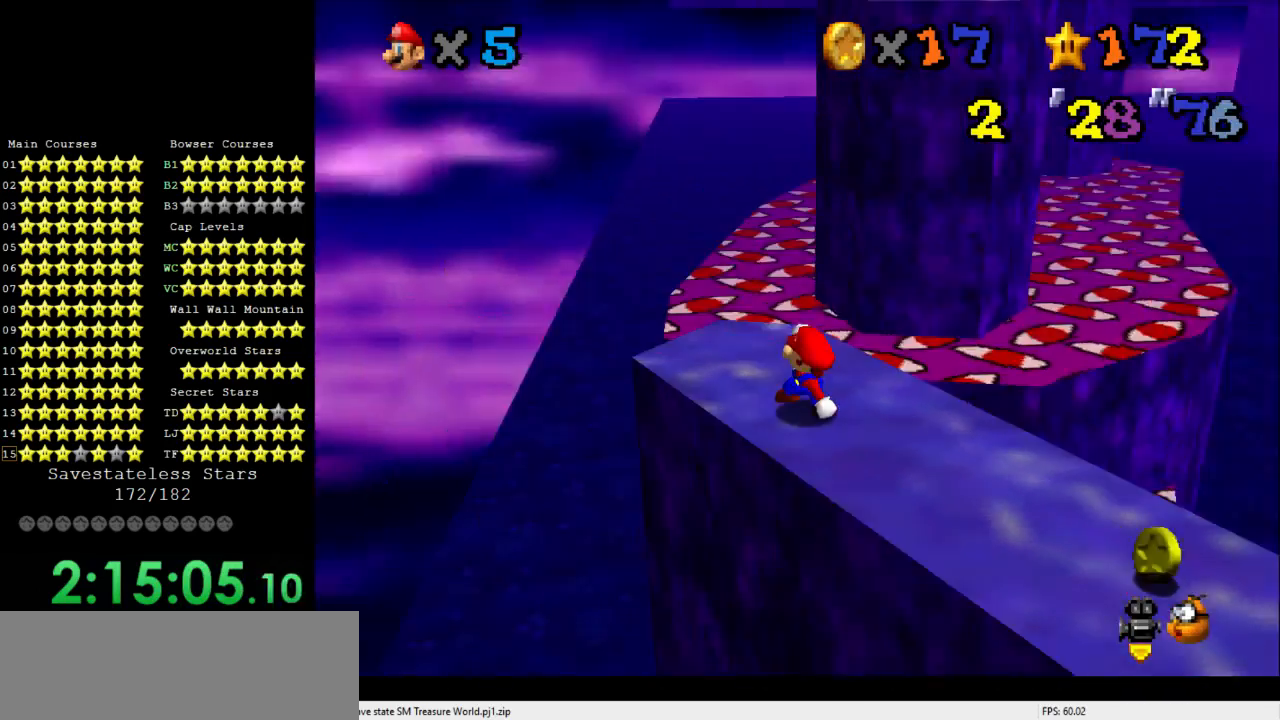
{"buttons": ["C_DOWN"], "left_stick": "center", "events": [[100, "C_LEFT", "up"], [500, "C_DOWN", "down"]]}
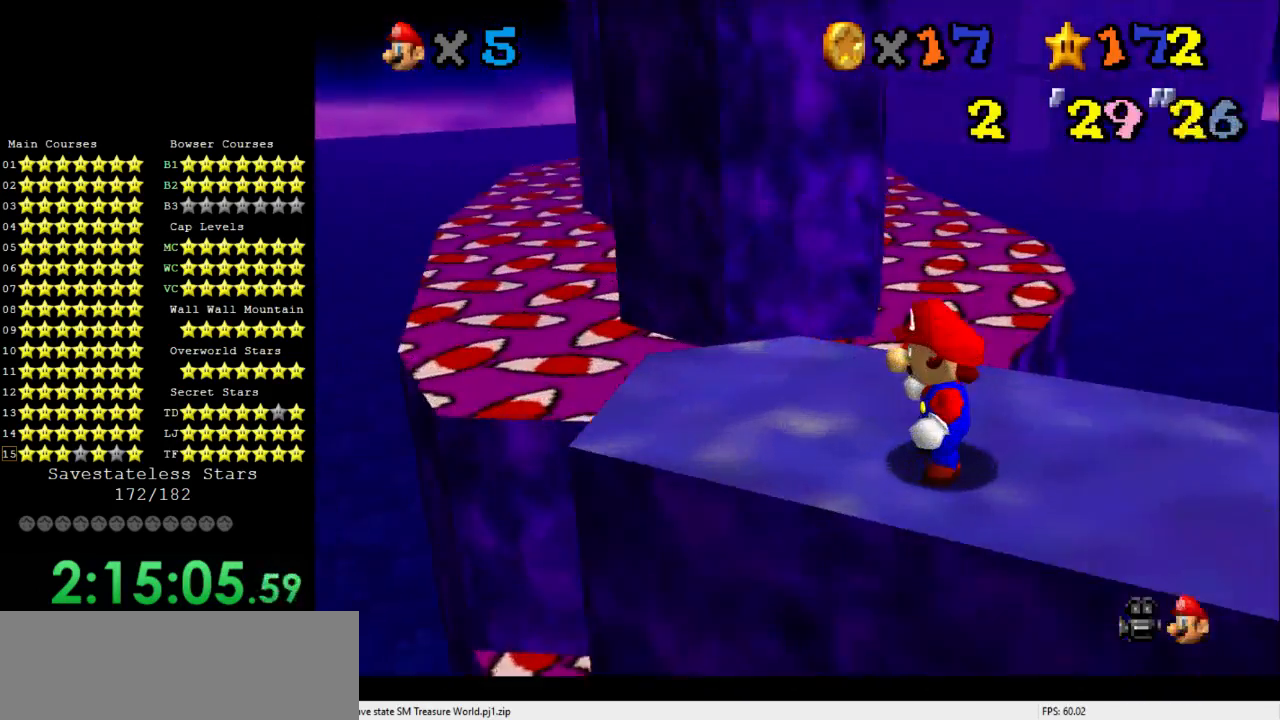
{"buttons": [], "left_stick": "center", "events": [[67, "C_DOWN", "up"]]}
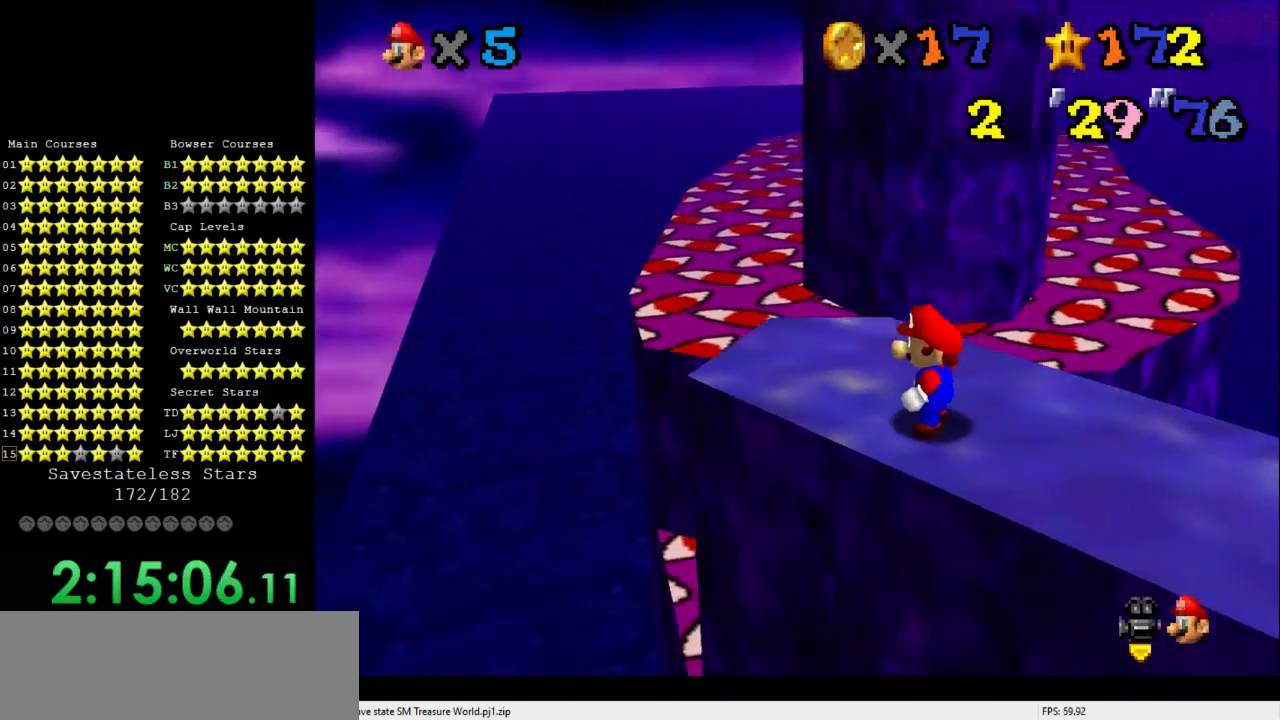
{"buttons": [], "left_stick": "down", "events": [[133, "left_stick", "up"], [200, "left_stick", "center"], [333, "left_stick", "down"]]}
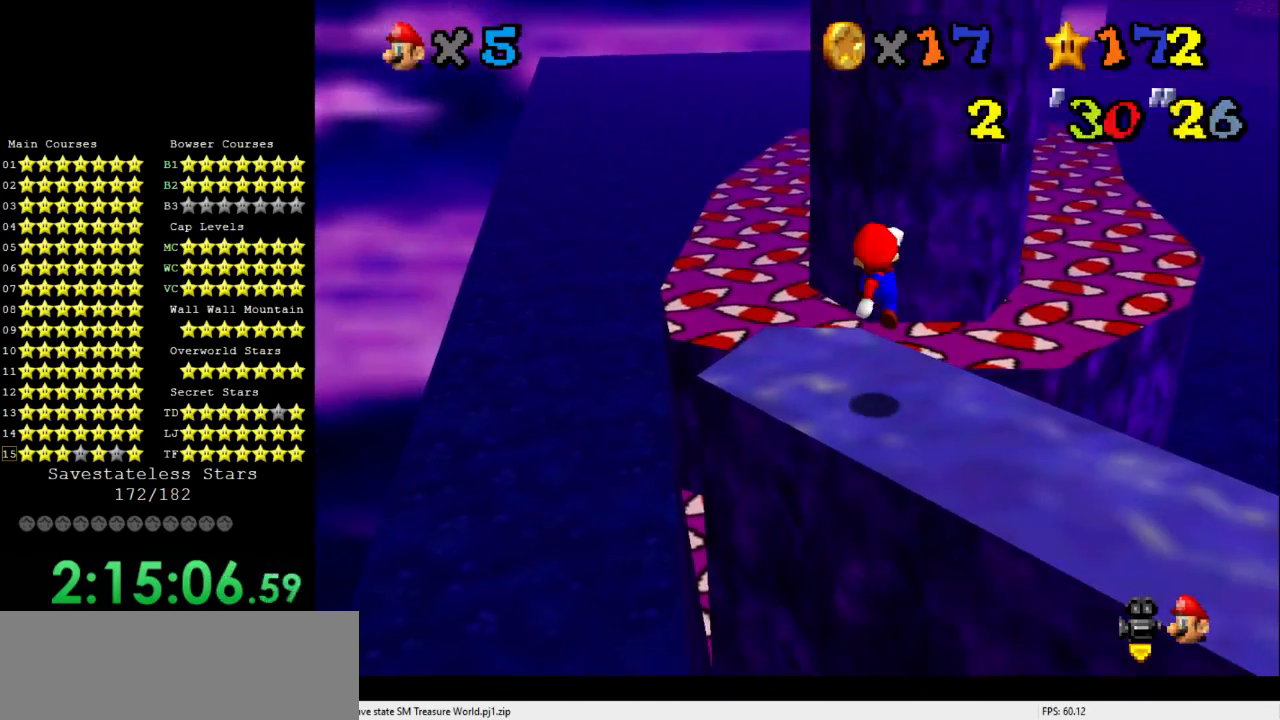
{"buttons": [], "left_stick": "center", "events": [[267, "left_stick", "center"]]}
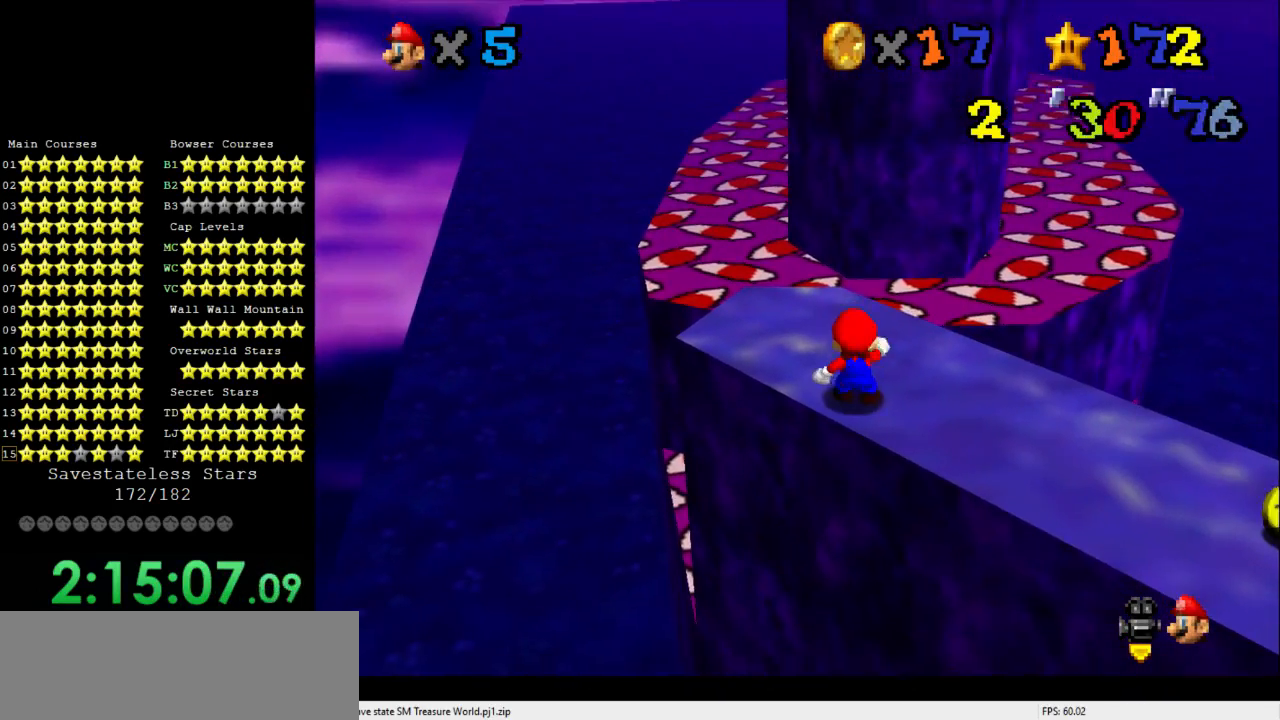
{"buttons": [], "left_stick": "center", "events": [[267, "left_stick", "down"], [400, "left_stick", "center"]]}
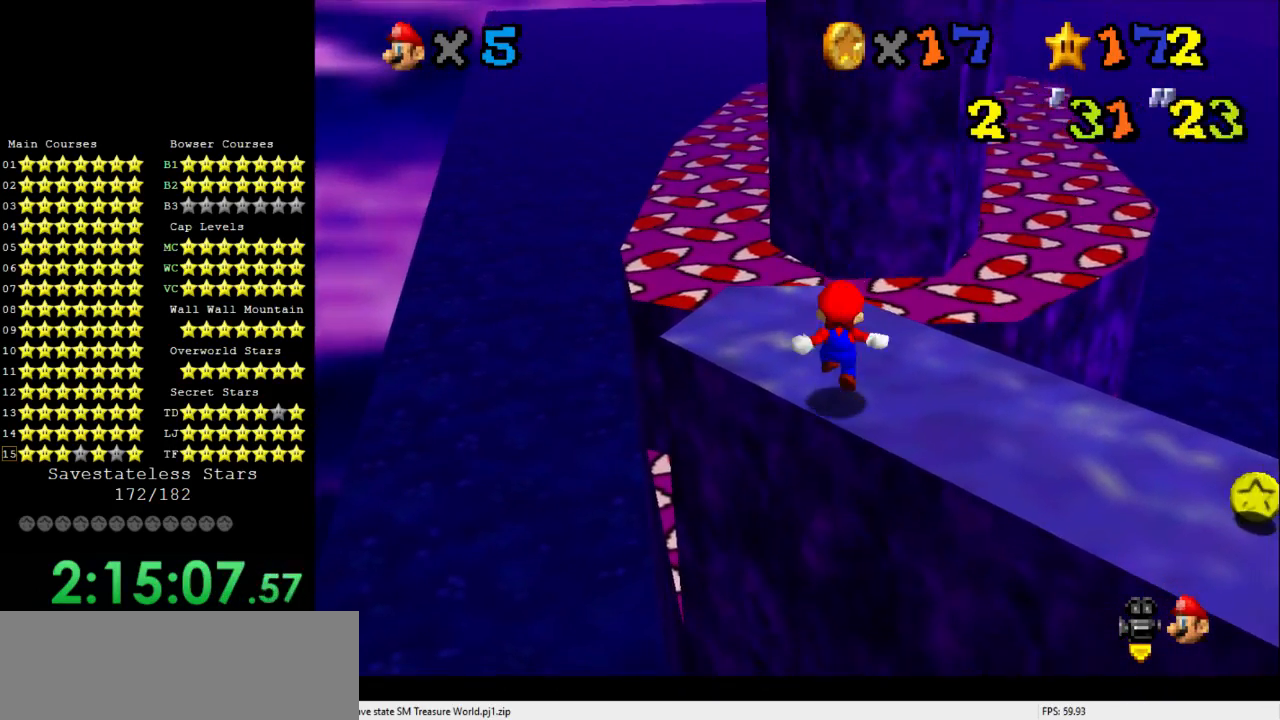
{"buttons": [], "left_stick": "center", "events": []}
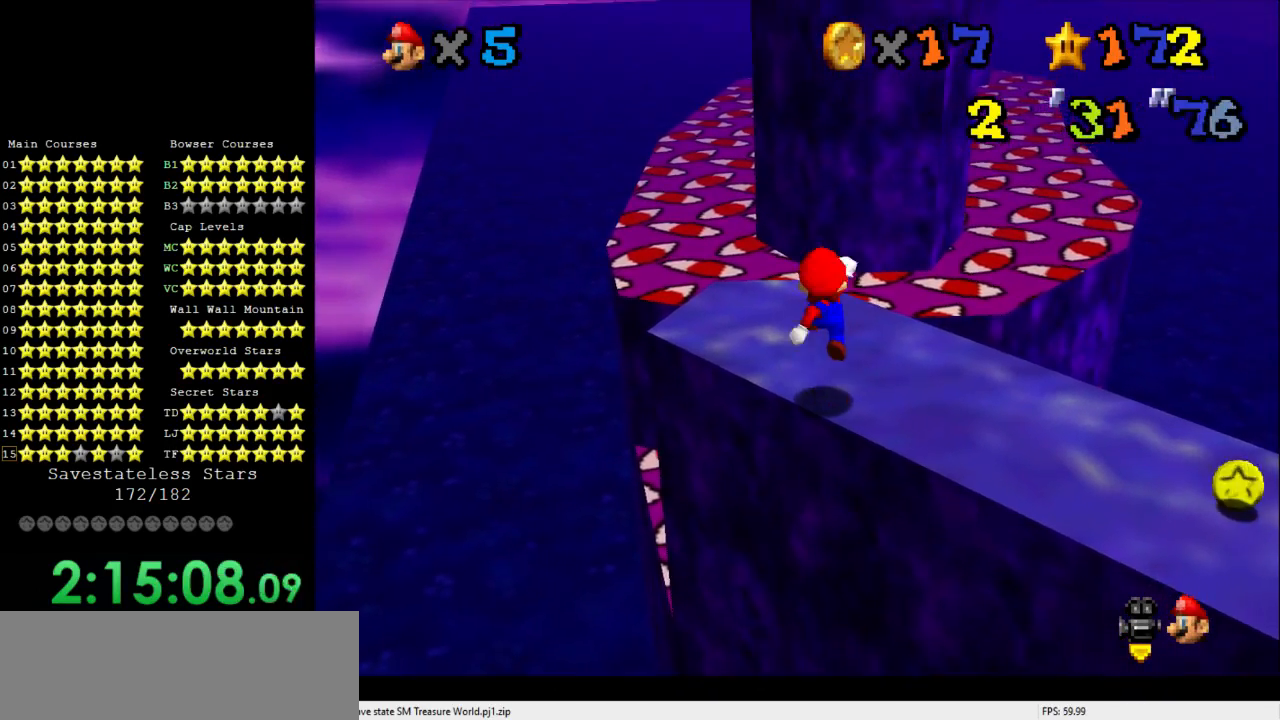
{"buttons": [], "left_stick": "center", "events": [[100, "left_stick", "down"], [200, "left_stick", "center"]]}
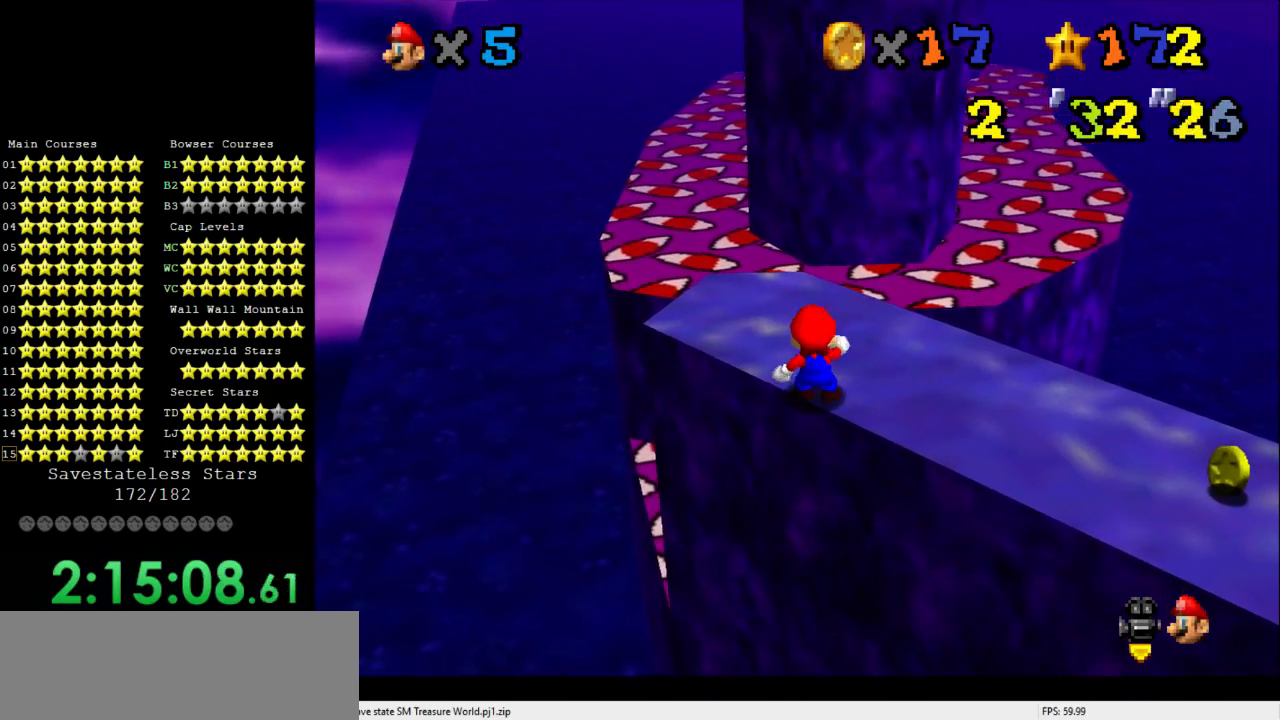
{"buttons": [], "left_stick": "up", "events": [[367, "left_stick", "up"]]}
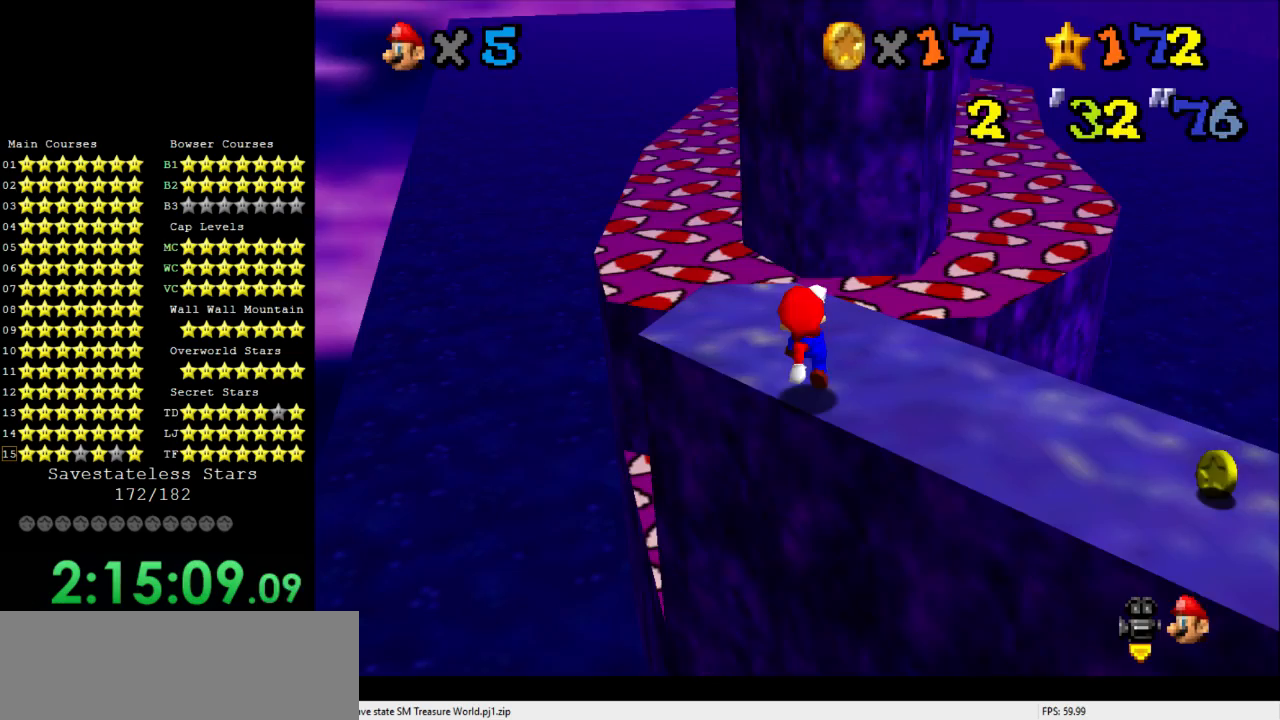
{"buttons": [], "left_stick": "up", "events": []}
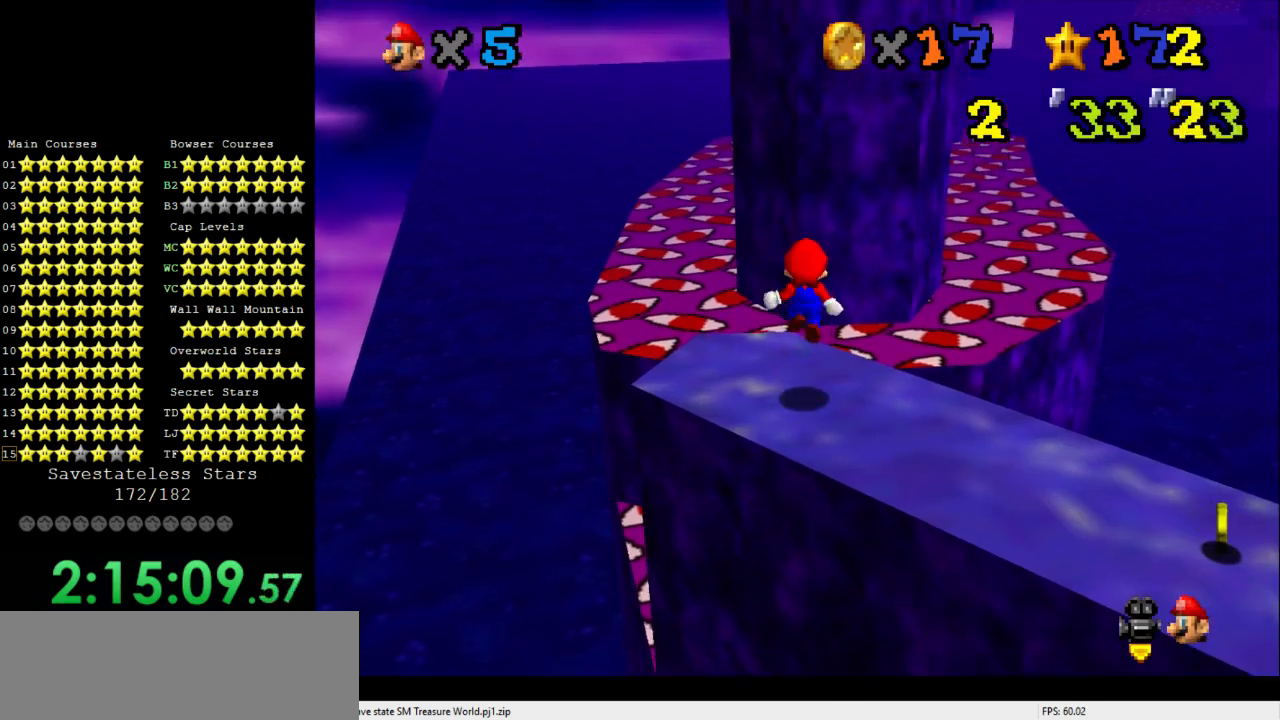
{"buttons": [], "left_stick": "up", "events": []}
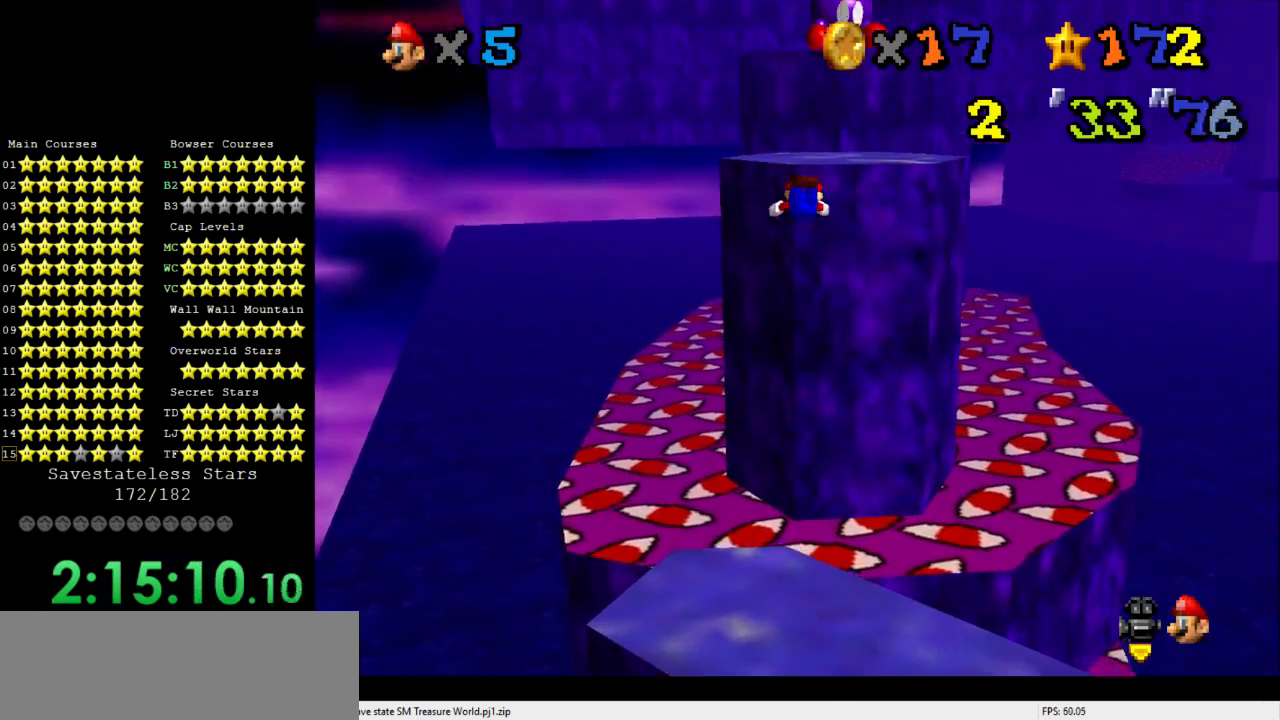
{"buttons": [], "left_stick": "down", "events": [[433, "left_stick", "down"]]}
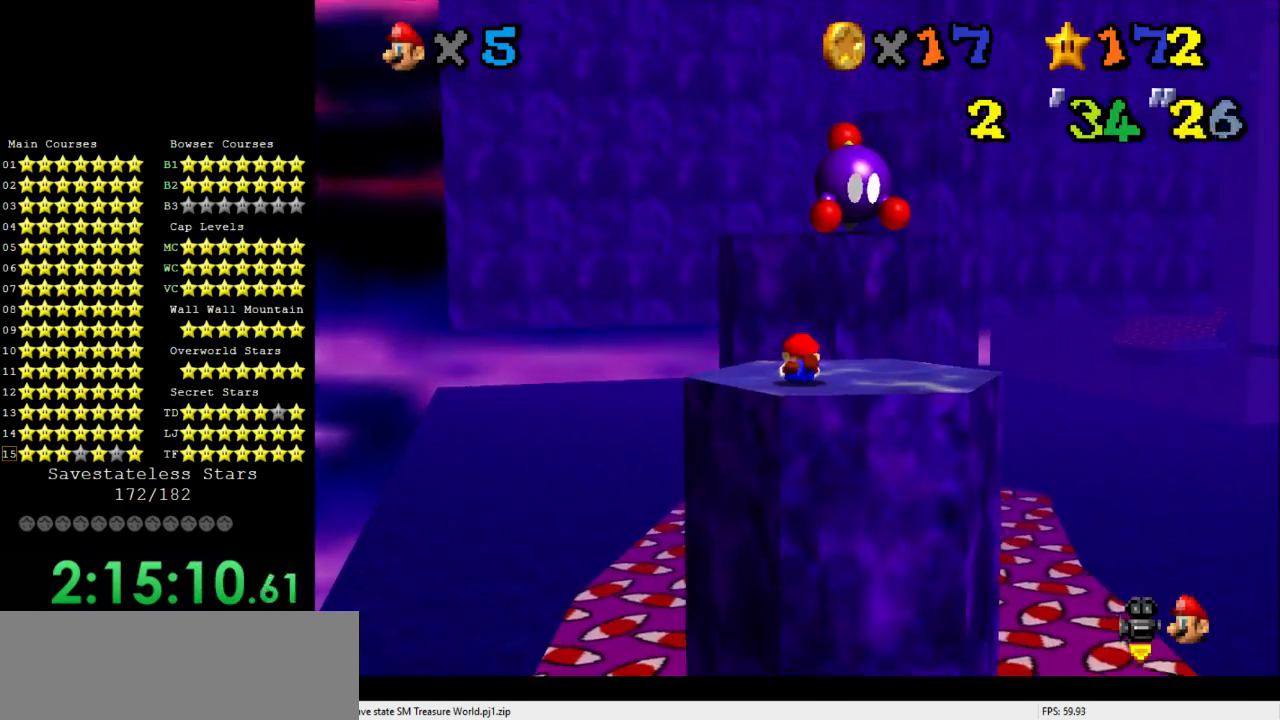
{"buttons": [], "left_stick": "center", "events": [[433, "left_stick", "center"]]}